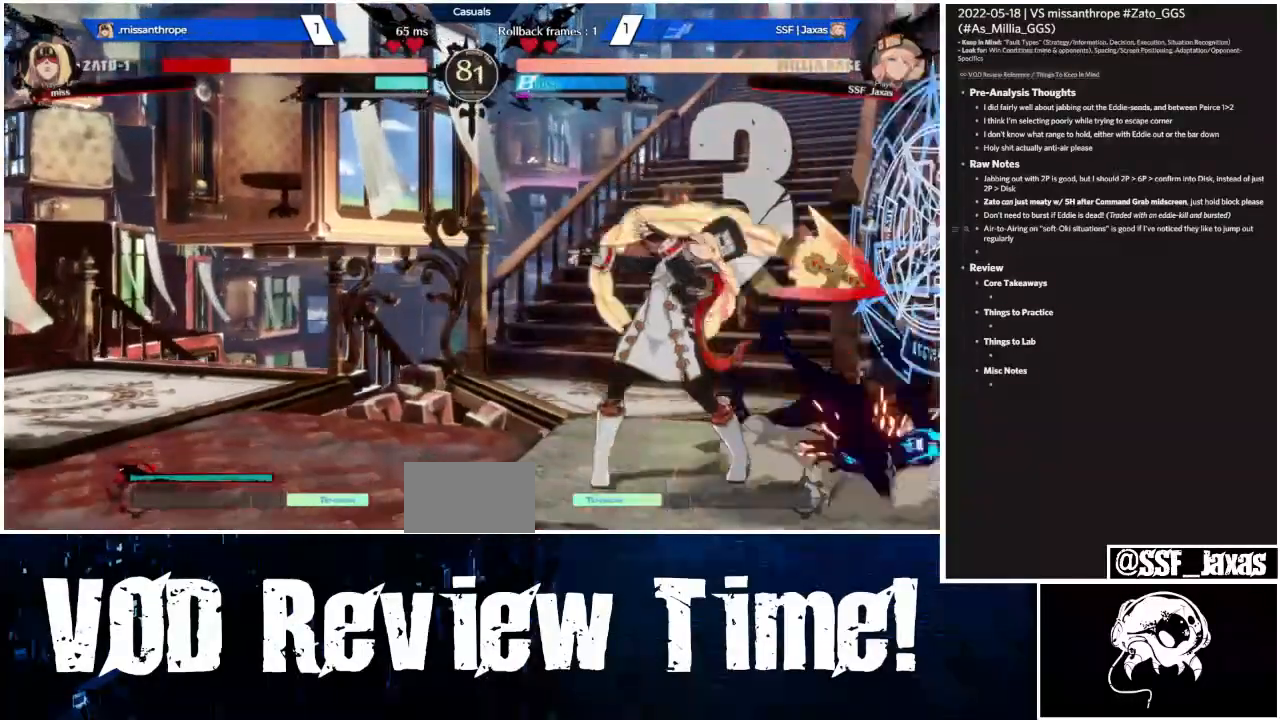
Gameplay with a controller (arcade stick); each line is a JSON object with the inputs held at the frame after it (dt_ms = milliseconds from this image to that frame). "events" lists button and stick changes between this image and that frame as [ms after this image, input, new state], when the widget could be followed in between. Not read: L3 R3 SELECT START other_buttons.
{"dt_ms": 500, "buttons": ["L1"], "events": [[33, "DPAD_DOWN", "up"], [167, "DPAD_LEFT", "up"], [400, "L1", "down"]]}
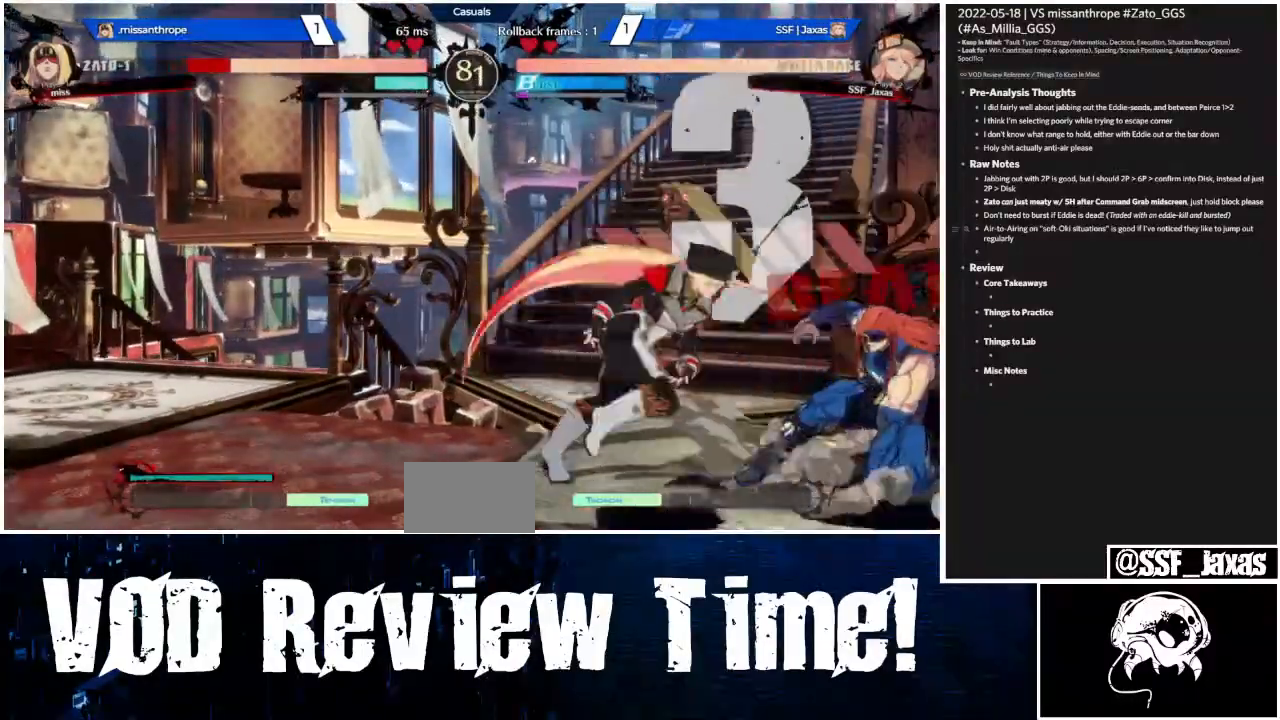
{"dt_ms": 500, "buttons": [], "events": [[67, "L1", "up"], [67, "TRIANGLE", "down"], [200, "TRIANGLE", "up"]]}
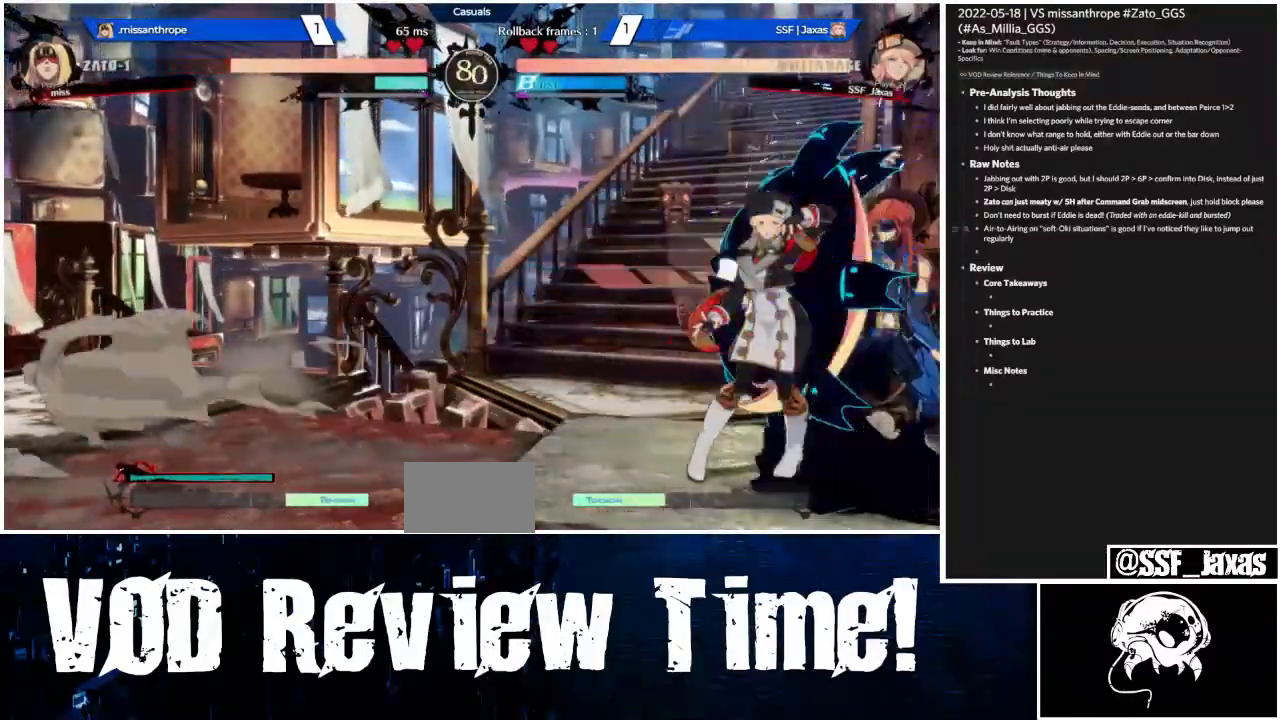
{"dt_ms": 500, "buttons": [], "events": [[333, "DPAD_DOWN", "down"], [400, "TRIANGLE", "down"], [467, "DPAD_DOWN", "up"], [500, "TRIANGLE", "up"]]}
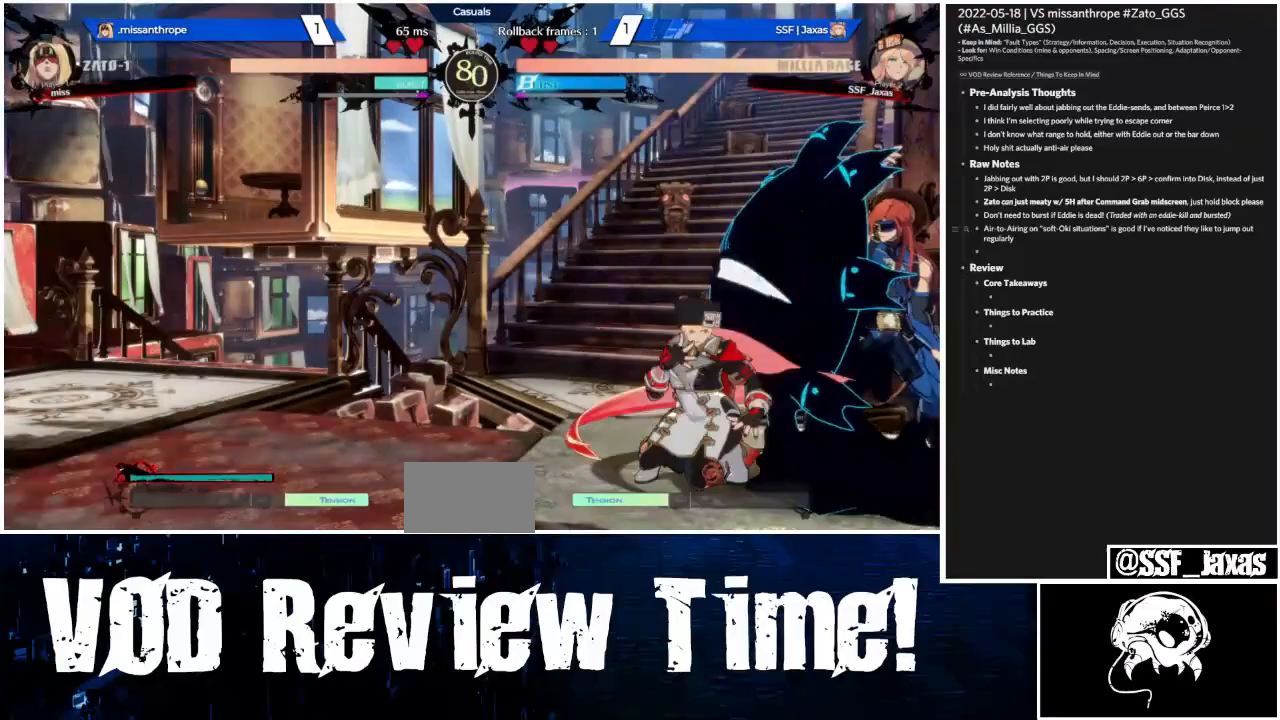
{"dt_ms": 1000, "buttons": ["L1"]}